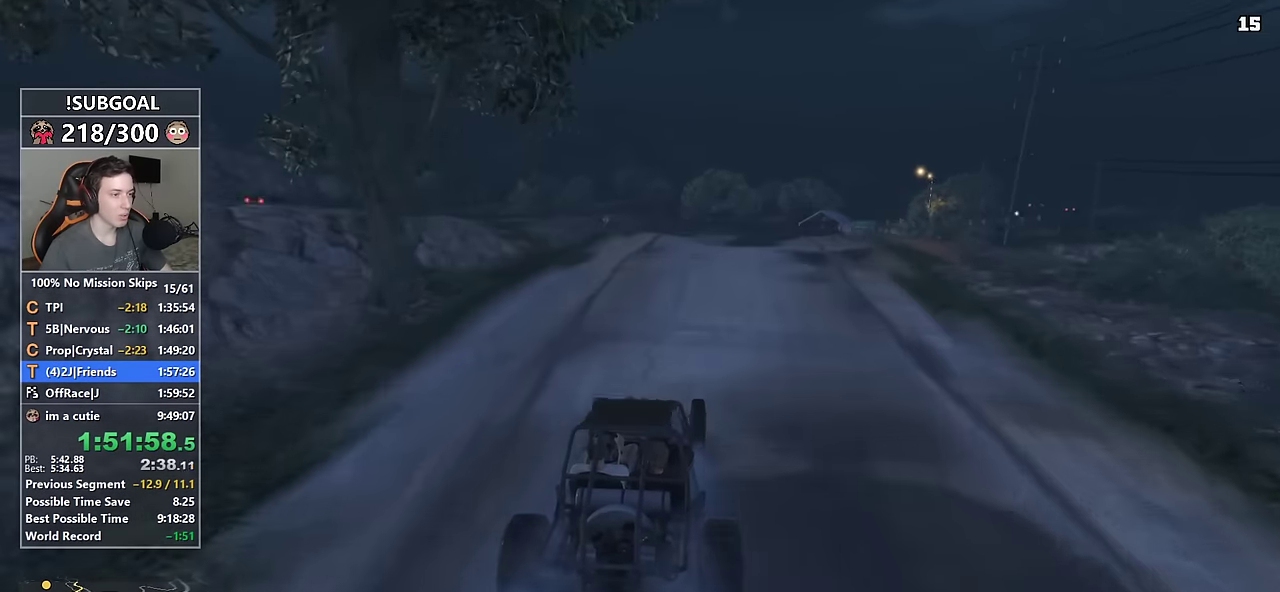
Gameplay with keyboard and mouse; each line is a JSON object with the keys and mouse buttons held at the frame after it. "events" lists presses ("down") and releases ("up") of "1", "2", "3", "4", "5", "6", "7", "8", "a", "c", "caps_lock", "ctrl", "d", "e", "escape", "f", "f1", "f2", "f3", "g", "num4", "num5", "num6", "p", "q", "r", "return", "s", "shift", "space", "tab", "v", "w", "mouse_left", "mouse_middle", "mouse_right", "mouse_mb4", "mouse_mb5", "mouse_wheel_up" and "mouse_wheel_down" between this image and that frame as [ms after this image, input, new state], when the widget could be followed in between. "mouse_left", "mouse_middle", "mouse_right", "mouse_mb4", "mouse_mb5", "mouse_wheel_up", "mouse_wheel_down" = the "left", "middle", "right", "mb4", "mb5", "wheel_up", "wheel_down" buttons of the "mouse" list. No other keys are recorded. Not read: mouse_move.
{"keys": ["w"], "mouse": [], "events": [[50, "a", "down"], [100, "a", "up"]]}
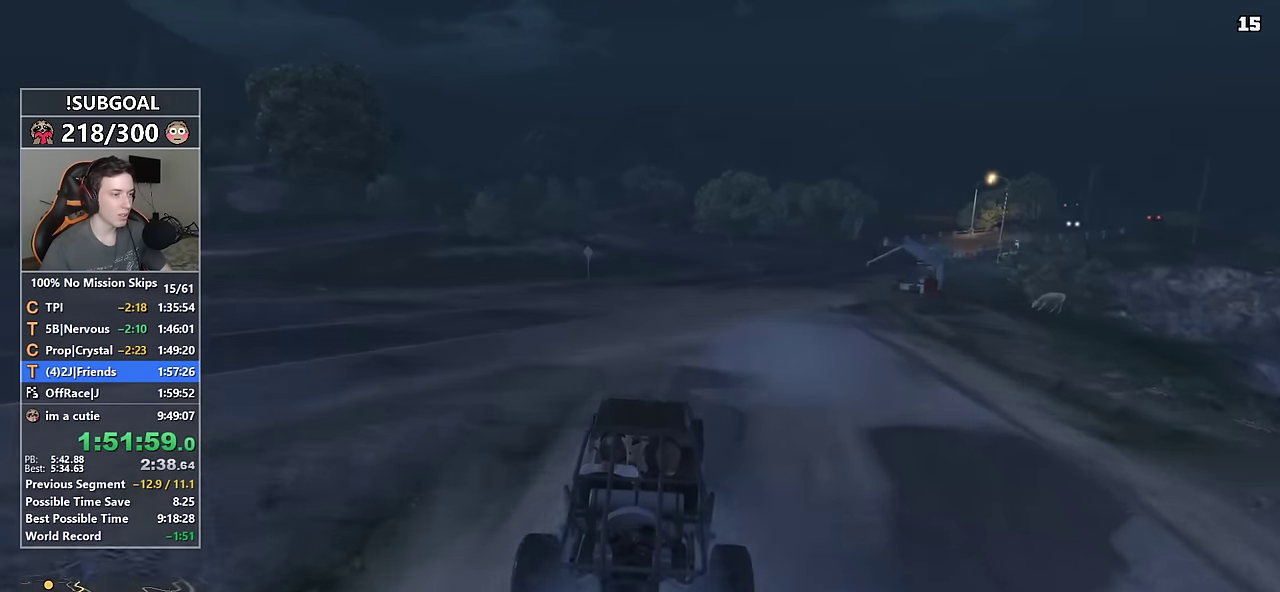
{"keys": ["w"], "mouse": [], "events": [[216, "d", "down"], [250, "d", "up"]]}
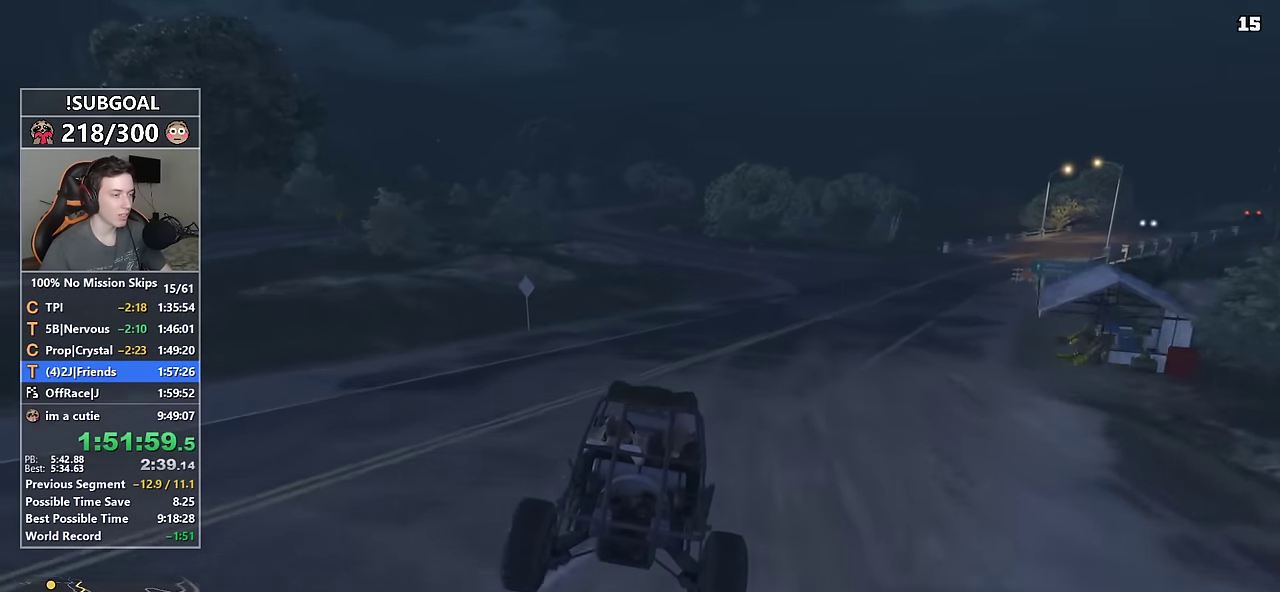
{"keys": ["w"], "mouse": [], "events": []}
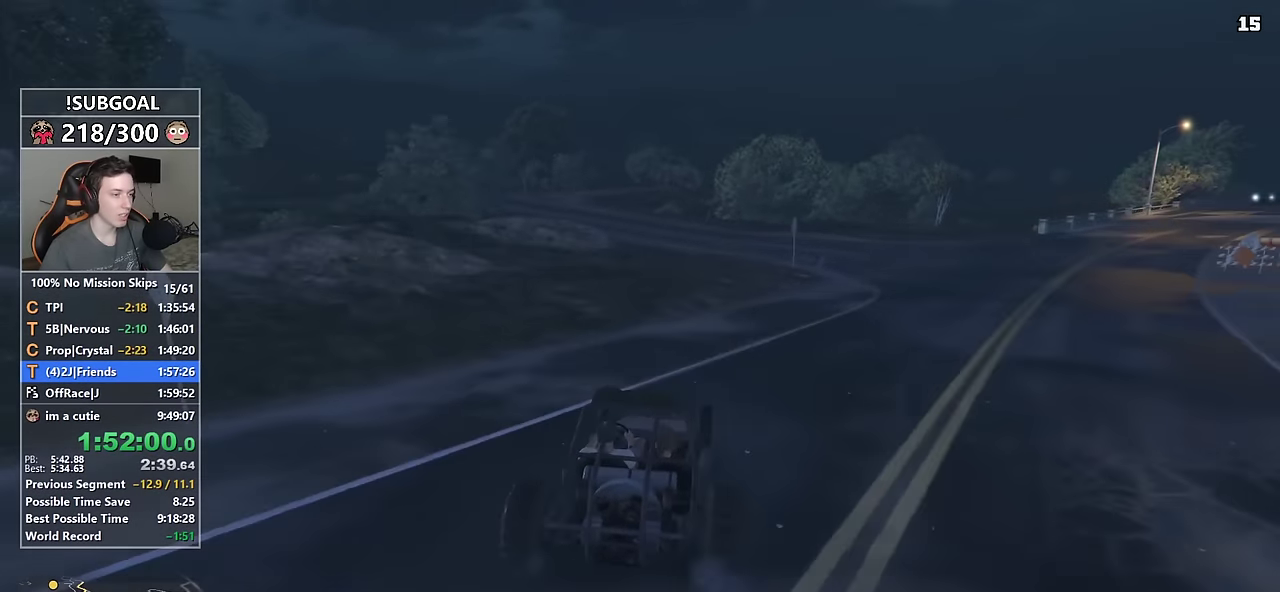
{"keys": ["w"], "mouse": [], "events": [[50, "a", "down"], [100, "a", "up"], [300, "a", "down"], [383, "a", "up"]]}
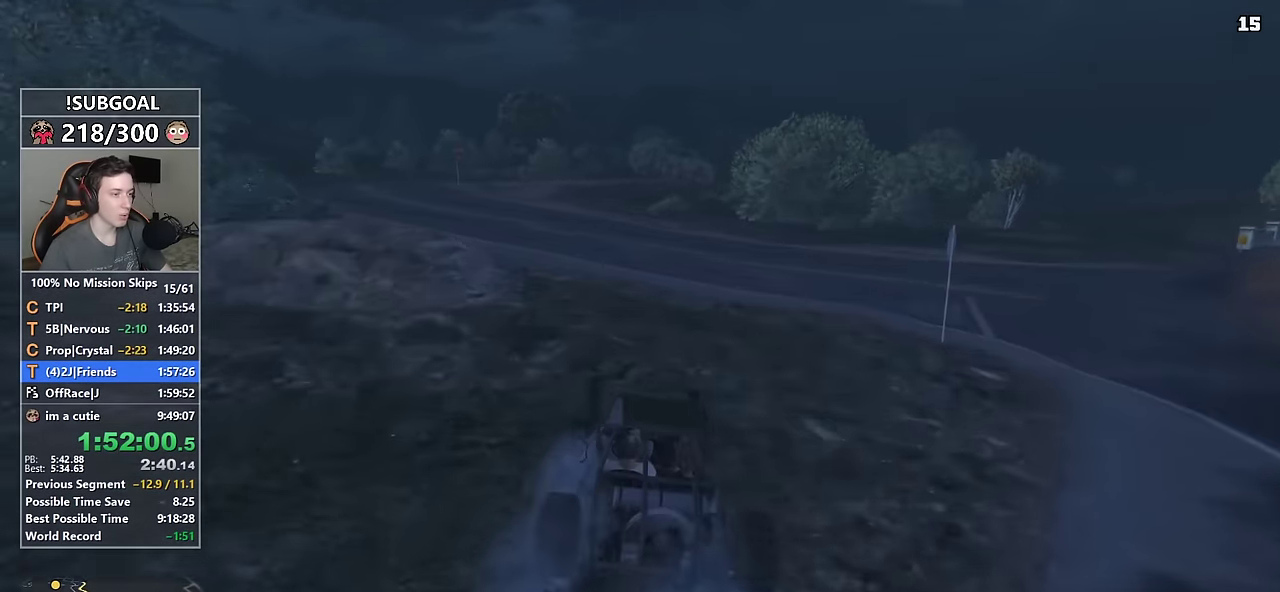
{"keys": ["w"], "mouse": [], "events": []}
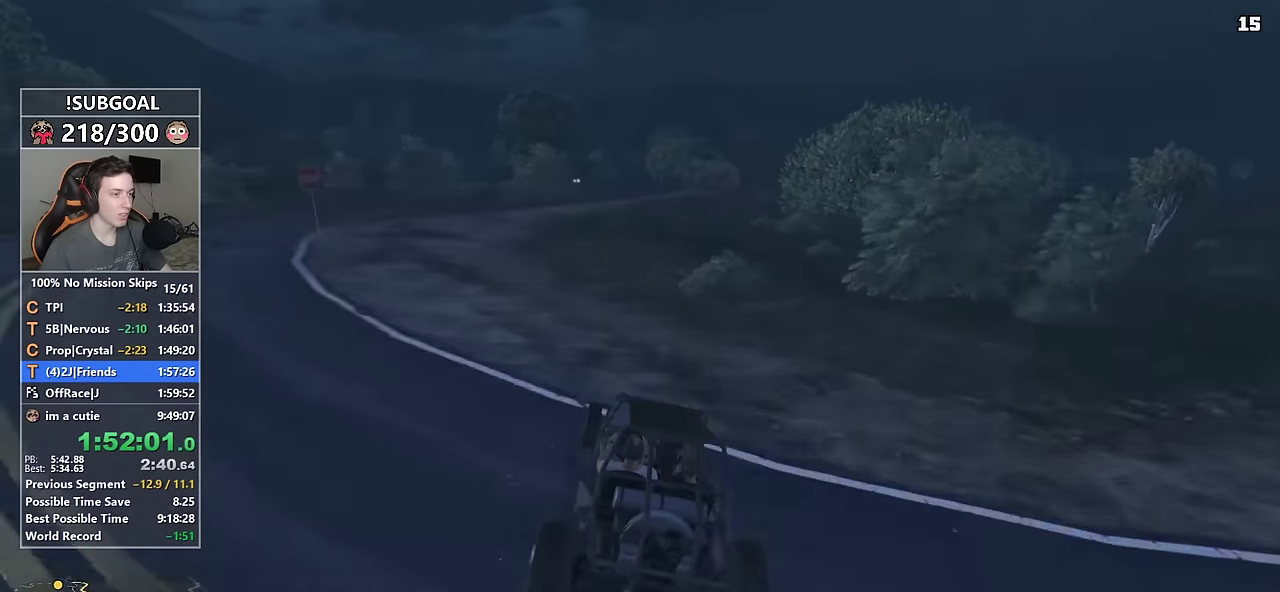
{"keys": ["w"], "mouse": [], "events": []}
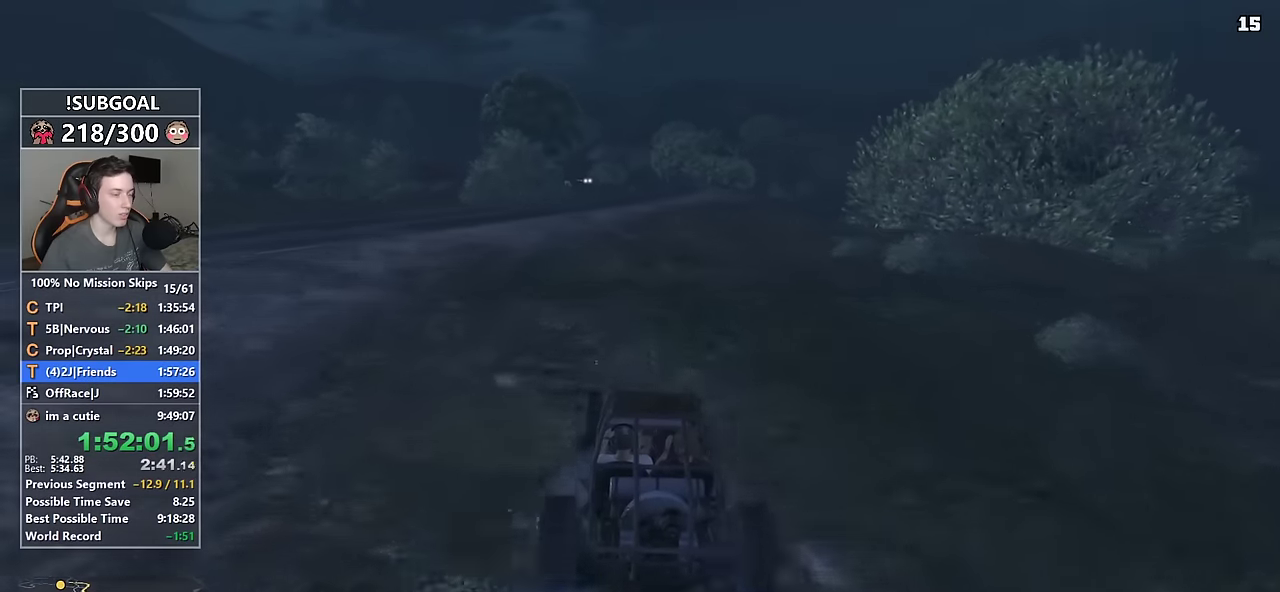
{"keys": ["w"], "mouse": [], "events": [[383, "d", "down"], [433, "d", "up"]]}
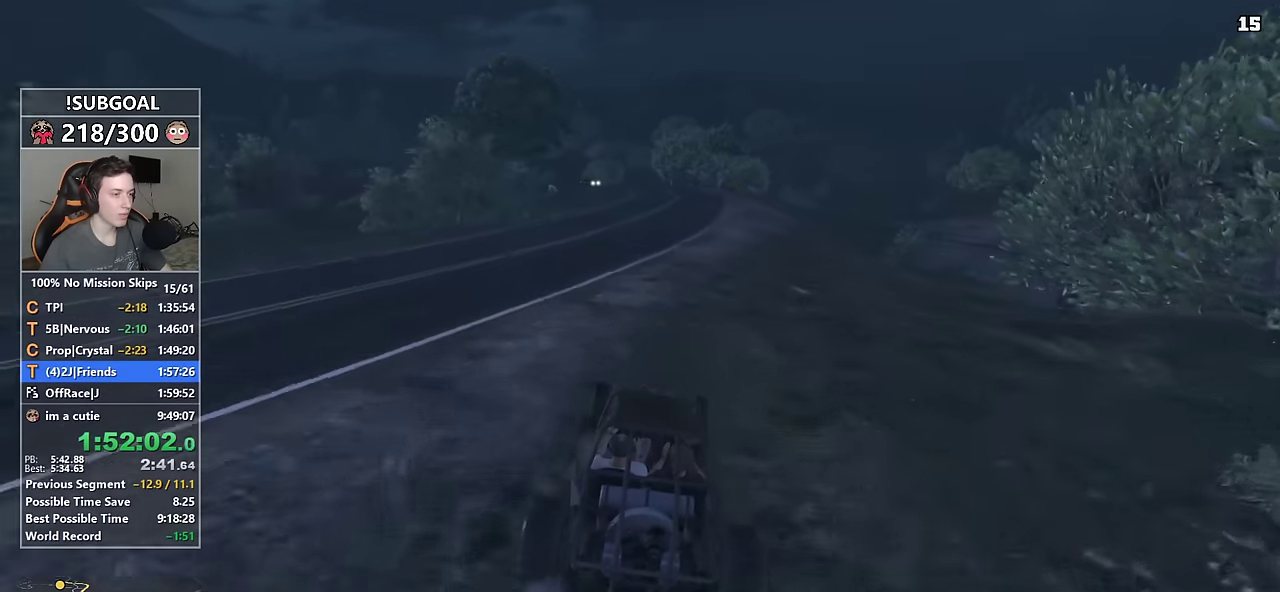
{"keys": ["w"], "mouse": [], "events": [[116, "d", "down"], [166, "d", "up"]]}
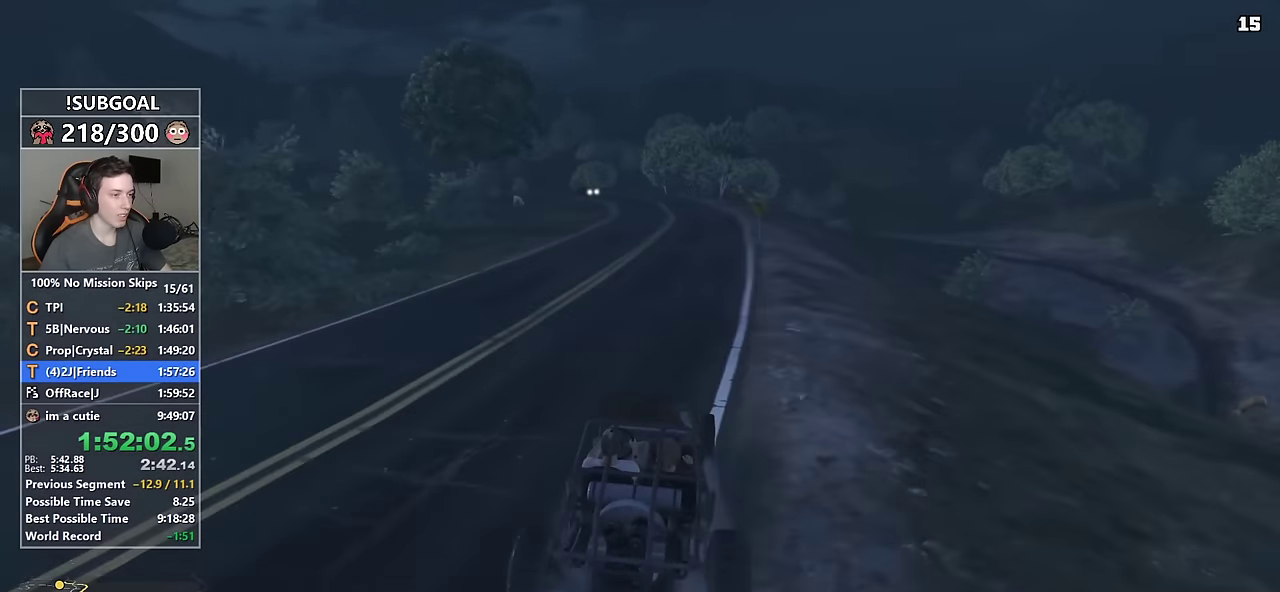
{"keys": ["w"], "mouse": [], "events": [[33, "d", "down"], [83, "d", "up"]]}
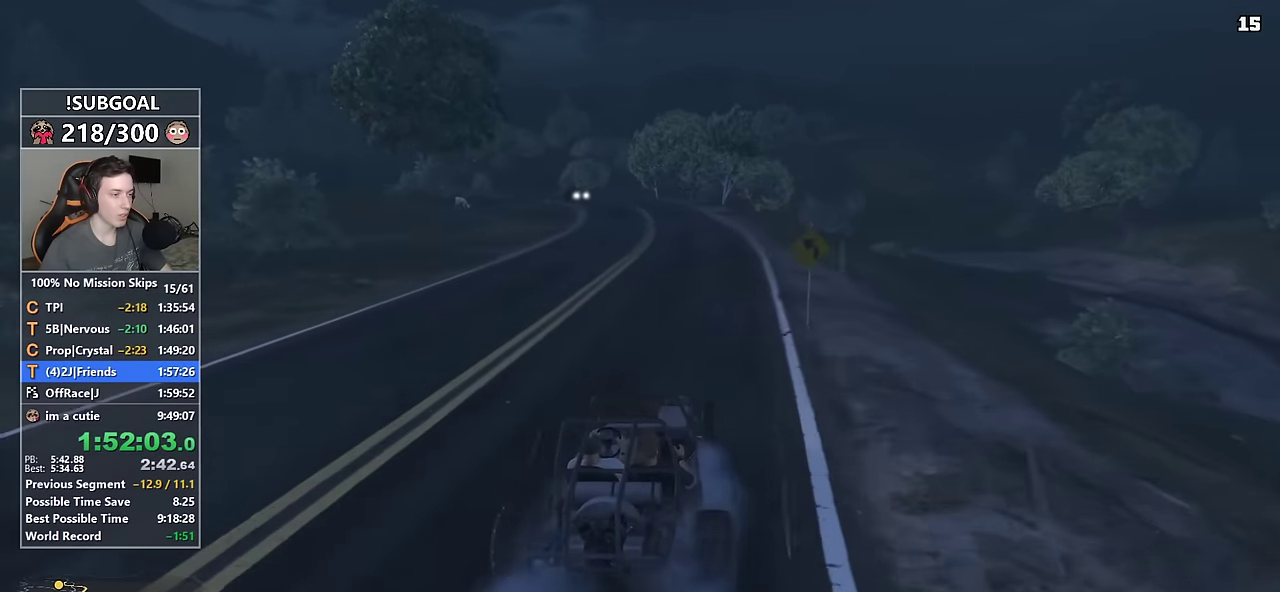
{"keys": ["w"], "mouse": [], "events": [[50, "a", "down"], [100, "a", "up"], [283, "a", "down"], [433, "a", "up"]]}
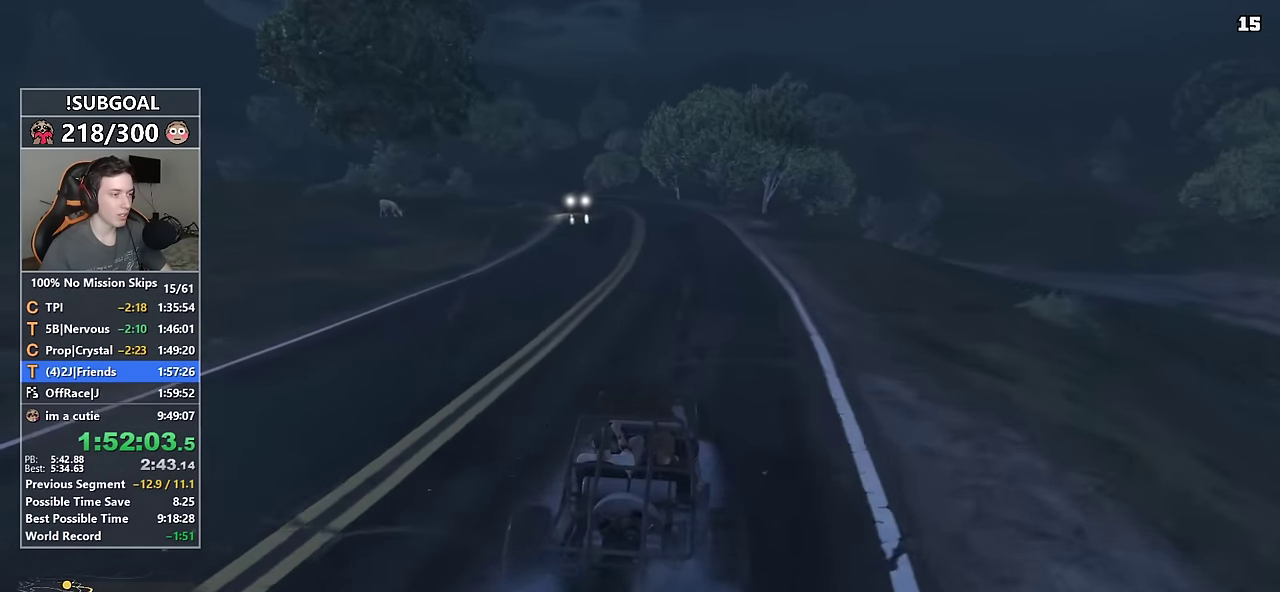
{"keys": ["a", "w"], "mouse": [], "events": [[216, "a", "down"], [400, "a", "up"], [500, "a", "down"]]}
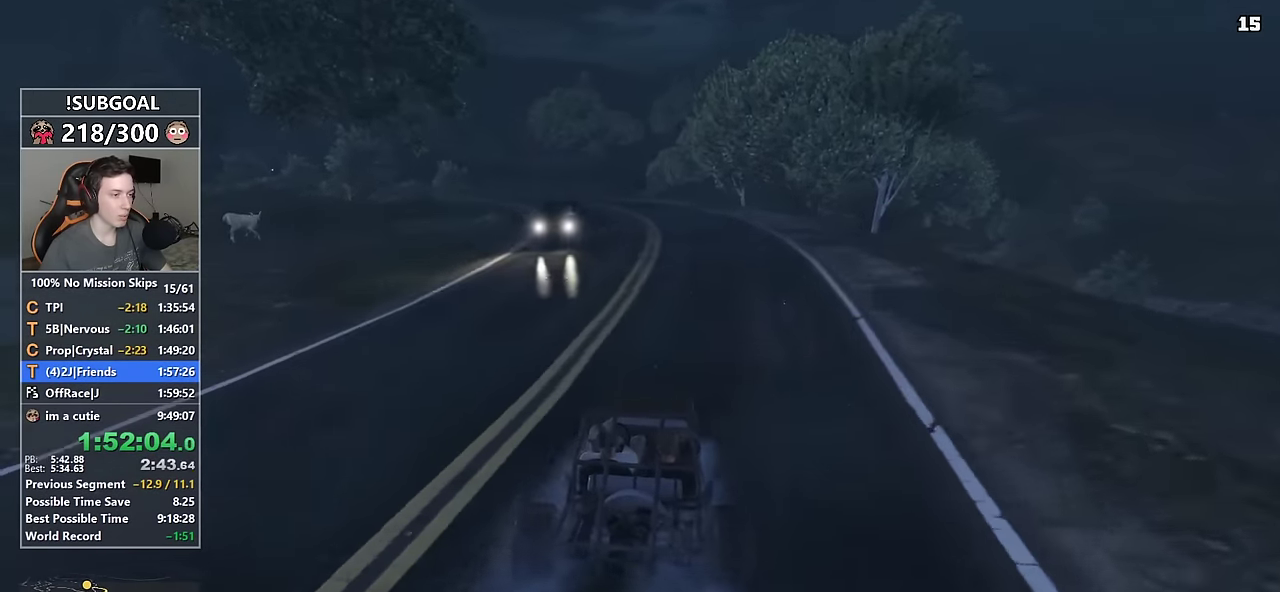
{"keys": ["w"], "mouse": [], "events": [[83, "a", "up"], [216, "a", "down"], [366, "a", "up"]]}
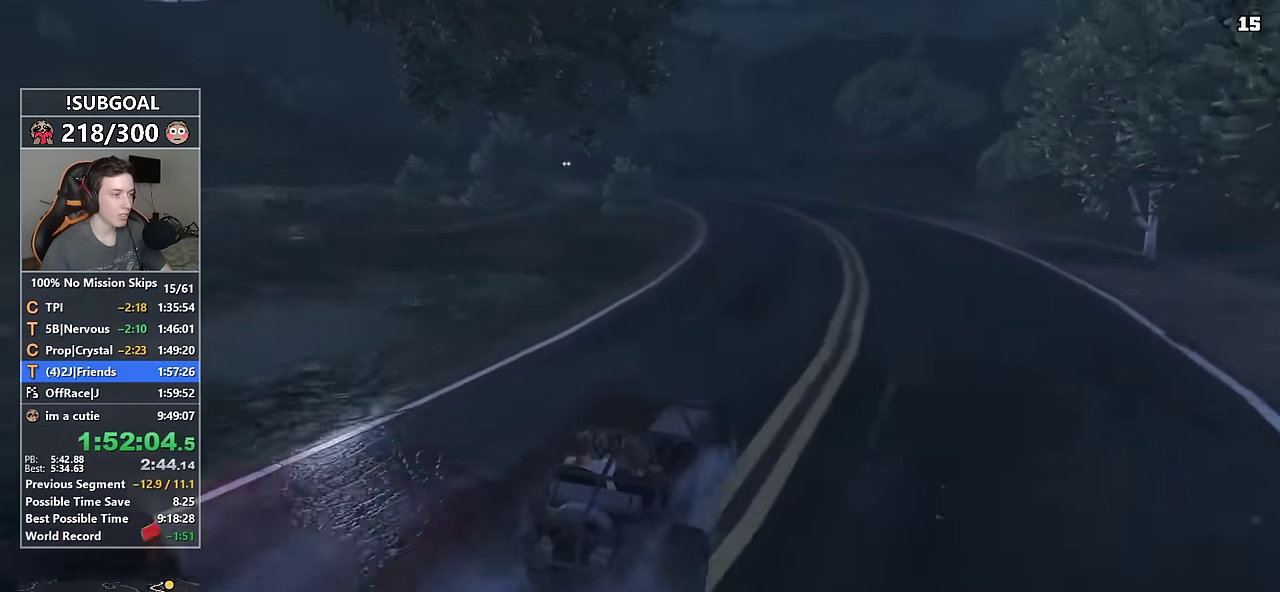
{"keys": ["a", "w"], "mouse": [], "events": [[16, "a", "down"], [100, "a", "up"], [200, "a", "down"], [384, "a", "up"], [434, "a", "down"]]}
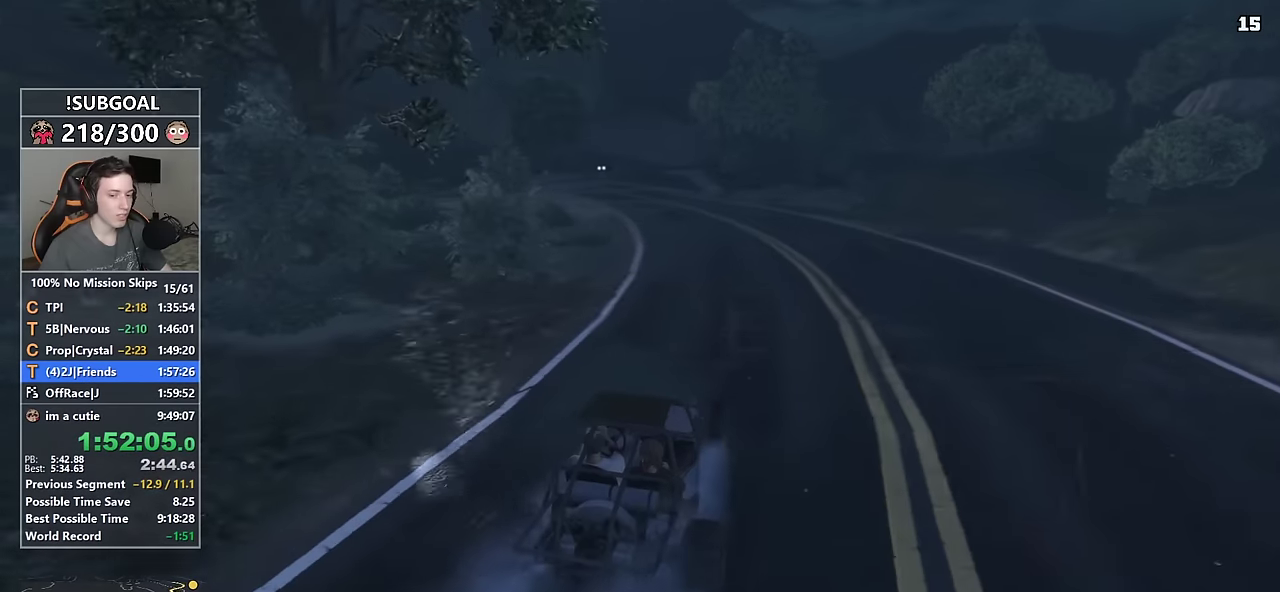
{"keys": ["w"], "mouse": [], "events": [[67, "a", "up"], [167, "a", "down"], [300, "a", "up"], [350, "a", "down"], [484, "a", "up"]]}
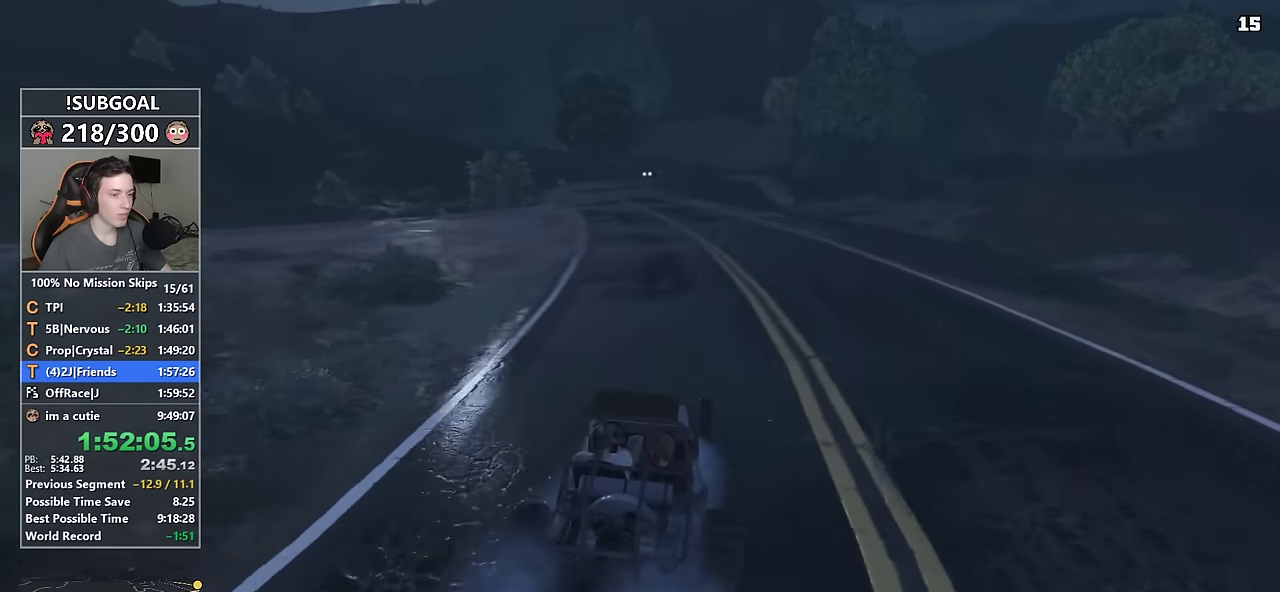
{"keys": ["w"], "mouse": [], "events": [[84, "a", "down"], [184, "a", "up"], [267, "a", "down"], [367, "a", "up"]]}
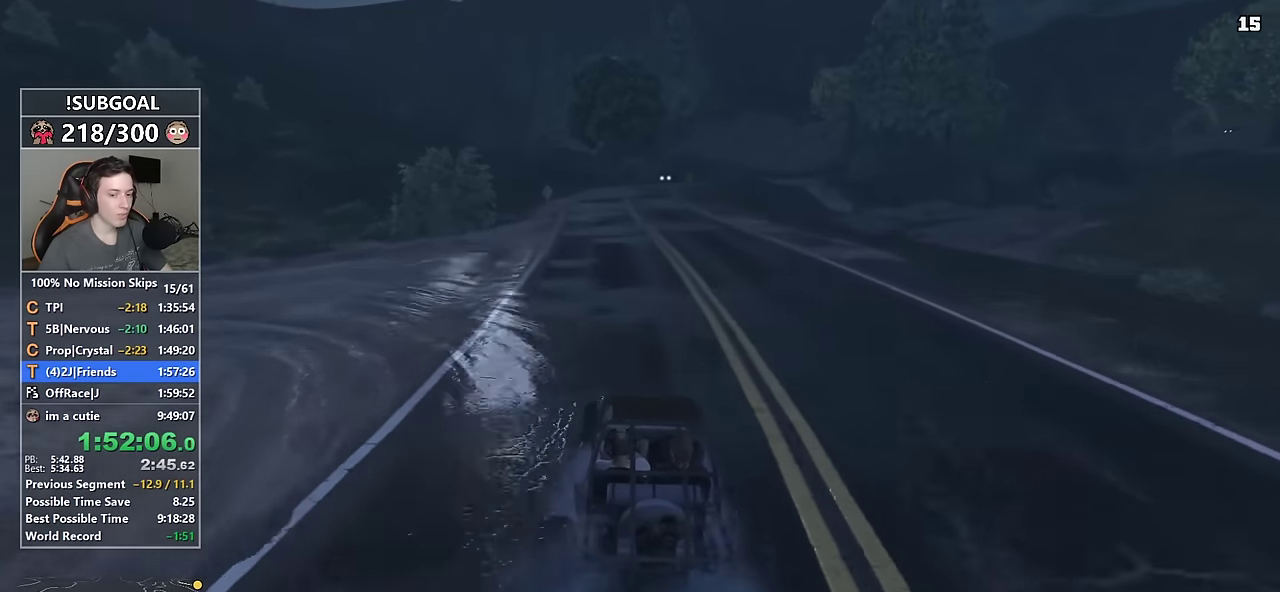
{"keys": ["w"], "mouse": [], "events": [[384, "d", "down"], [434, "d", "up"]]}
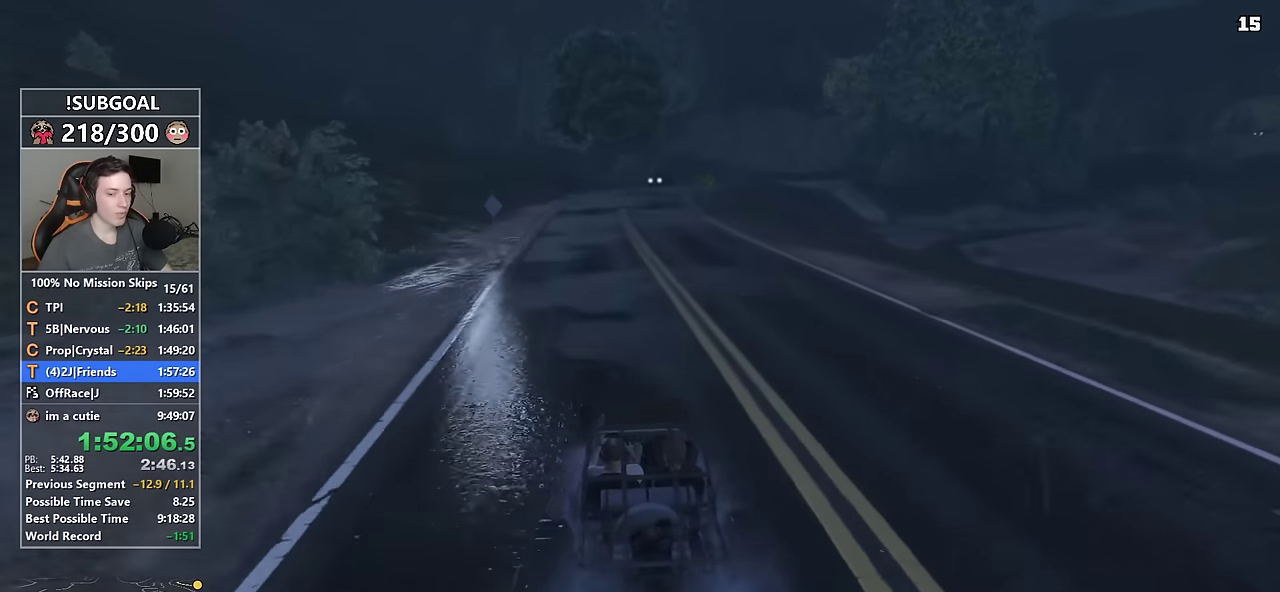
{"keys": ["w"], "mouse": [], "events": []}
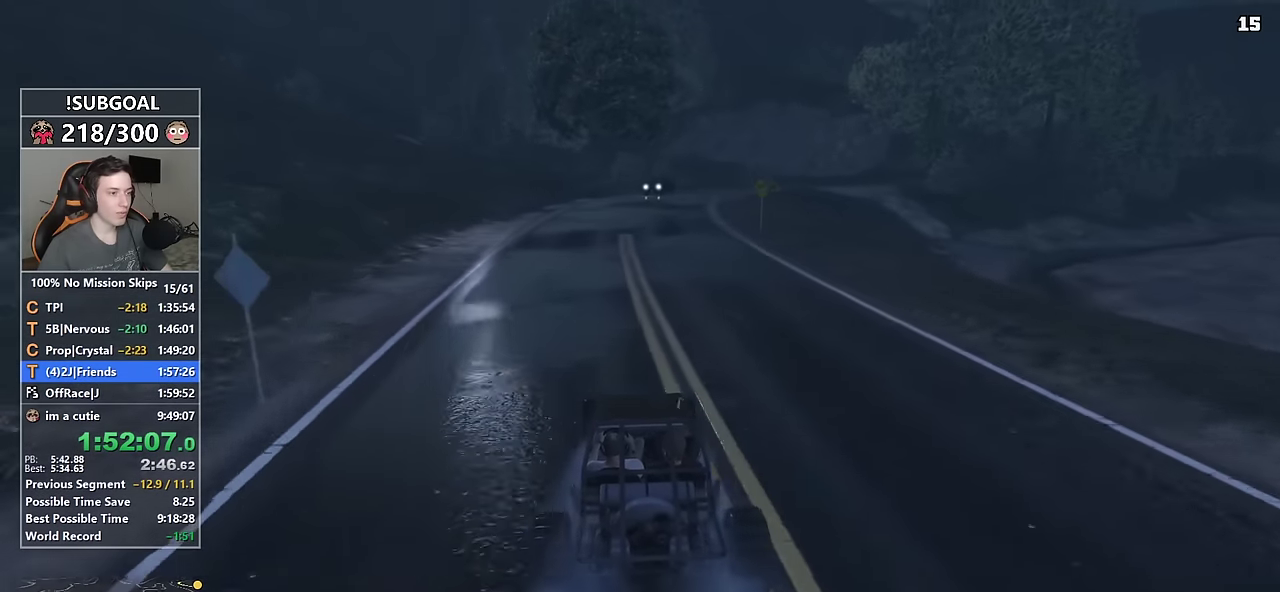
{"keys": ["w"], "mouse": [], "events": [[367, "d", "down"], [450, "d", "up"]]}
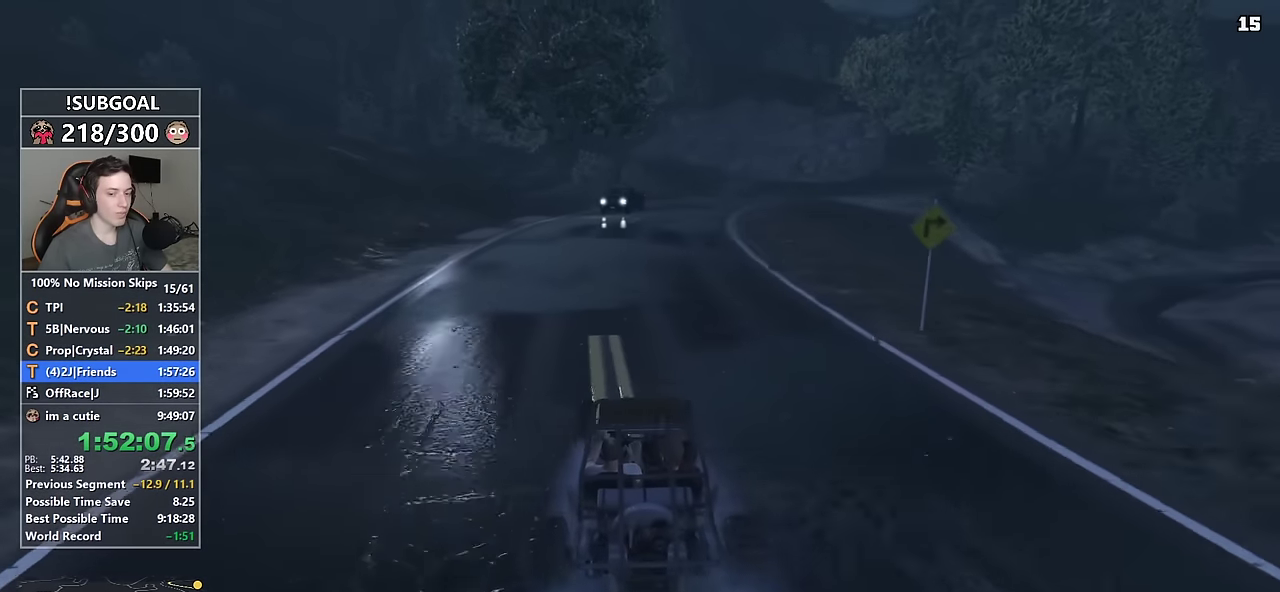
{"keys": ["w"], "mouse": [], "events": [[100, "d", "down"], [200, "d", "up"], [384, "d", "down"], [484, "d", "up"]]}
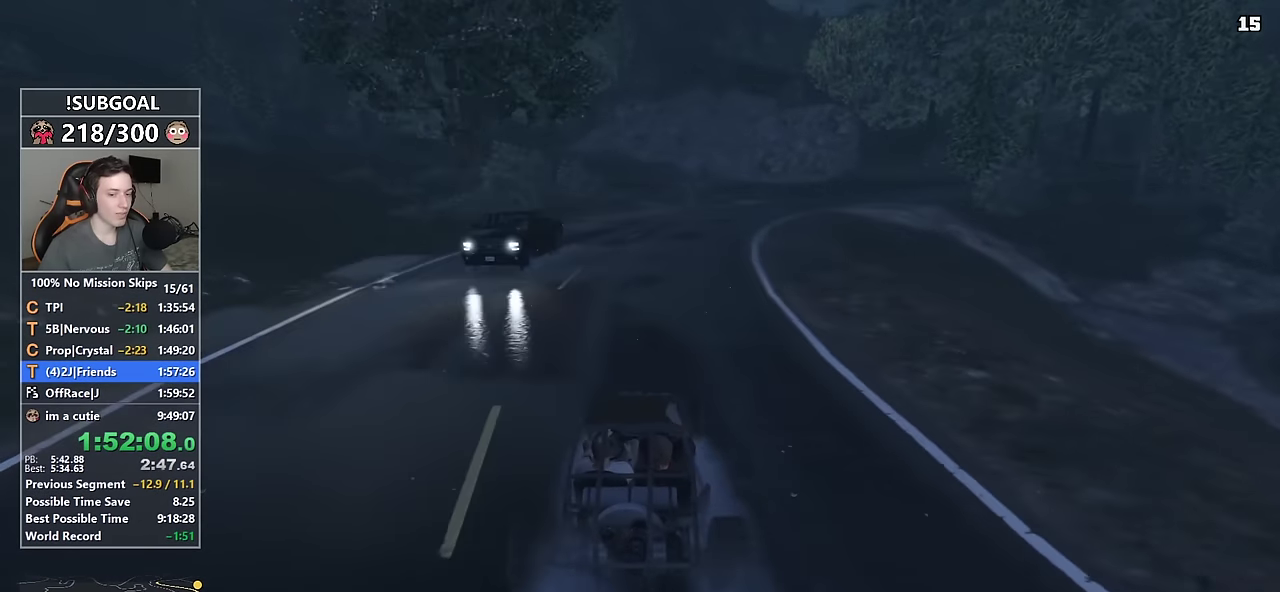
{"keys": ["d", "w"], "mouse": [], "events": [[117, "d", "down"], [267, "d", "up"], [300, "d", "down"]]}
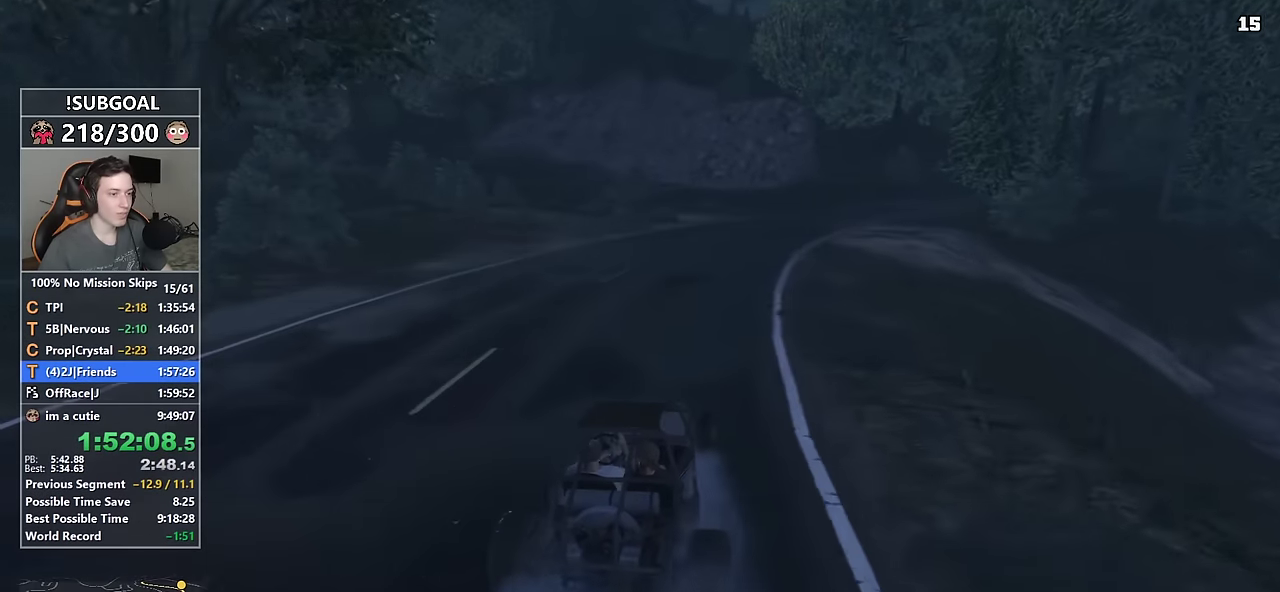
{"keys": ["d", "w"], "mouse": [], "events": [[234, "d", "up"], [317, "d", "down"]]}
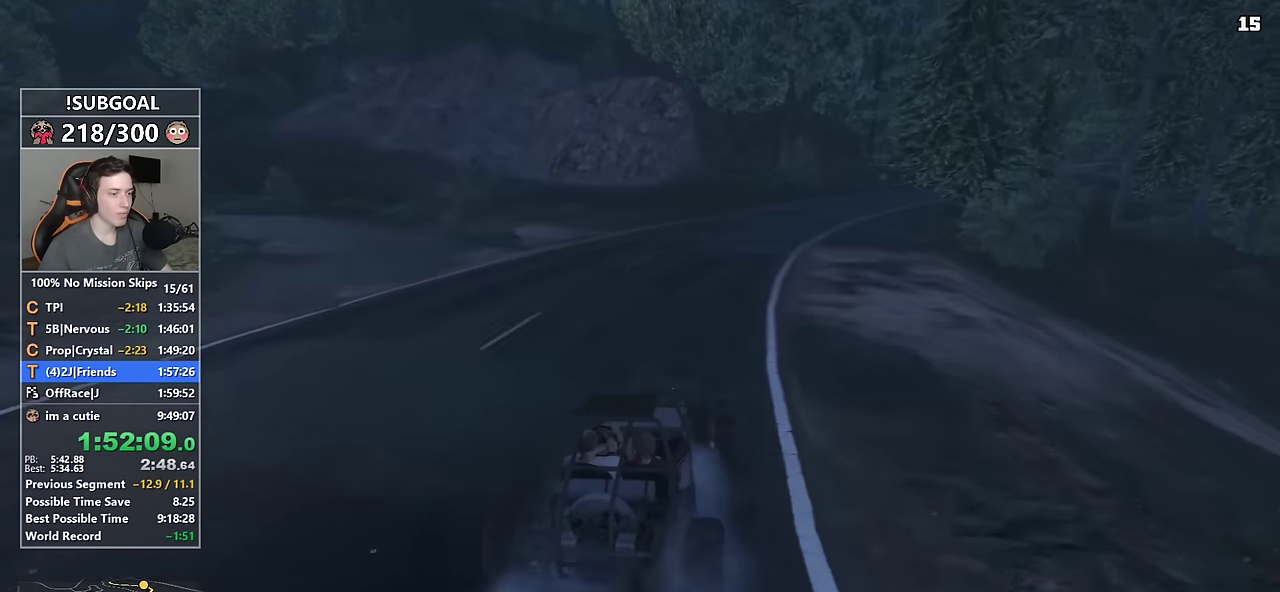
{"keys": ["w"], "mouse": [], "events": [[17, "d", "up"], [100, "d", "down"], [234, "d", "up"], [334, "d", "down"], [484, "d", "up"]]}
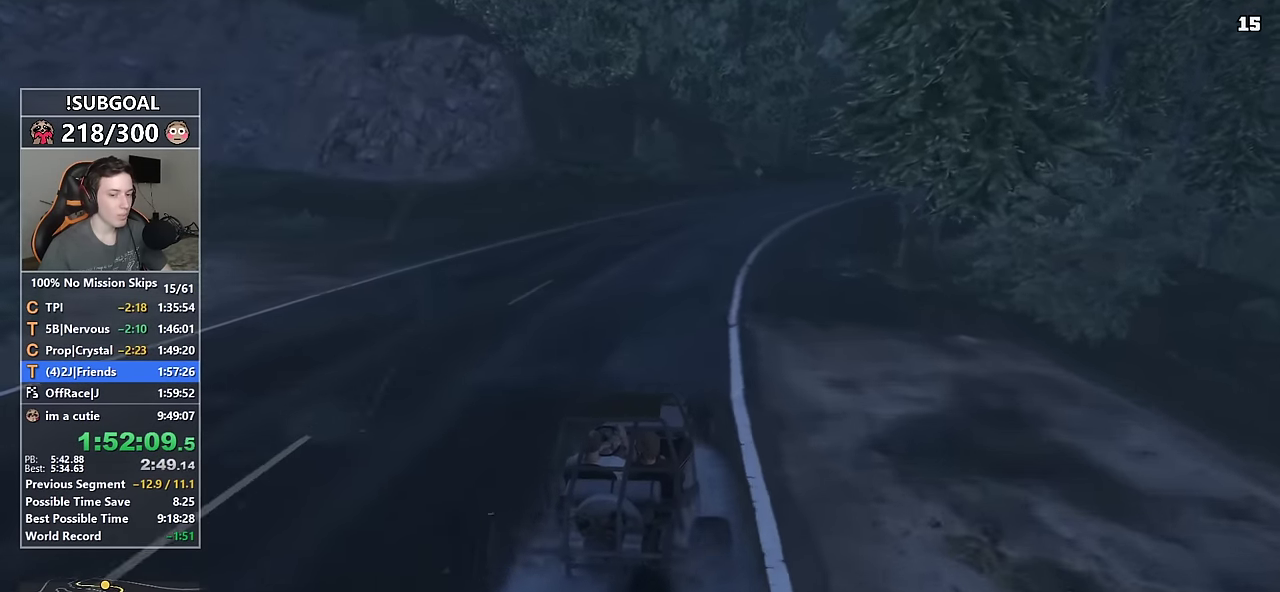
{"keys": ["w"], "mouse": [], "events": [[67, "d", "down"], [167, "d", "up"], [350, "d", "down"], [450, "d", "up"]]}
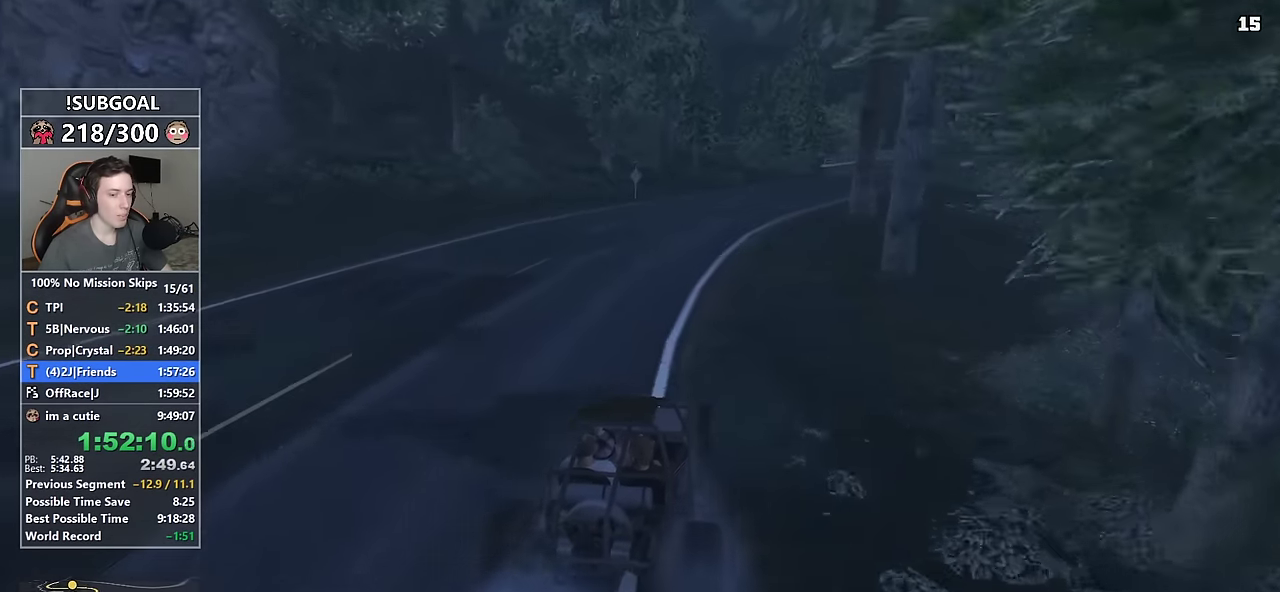
{"keys": ["d", "w"], "mouse": [], "events": [[134, "d", "down"], [184, "d", "up"], [417, "d", "down"]]}
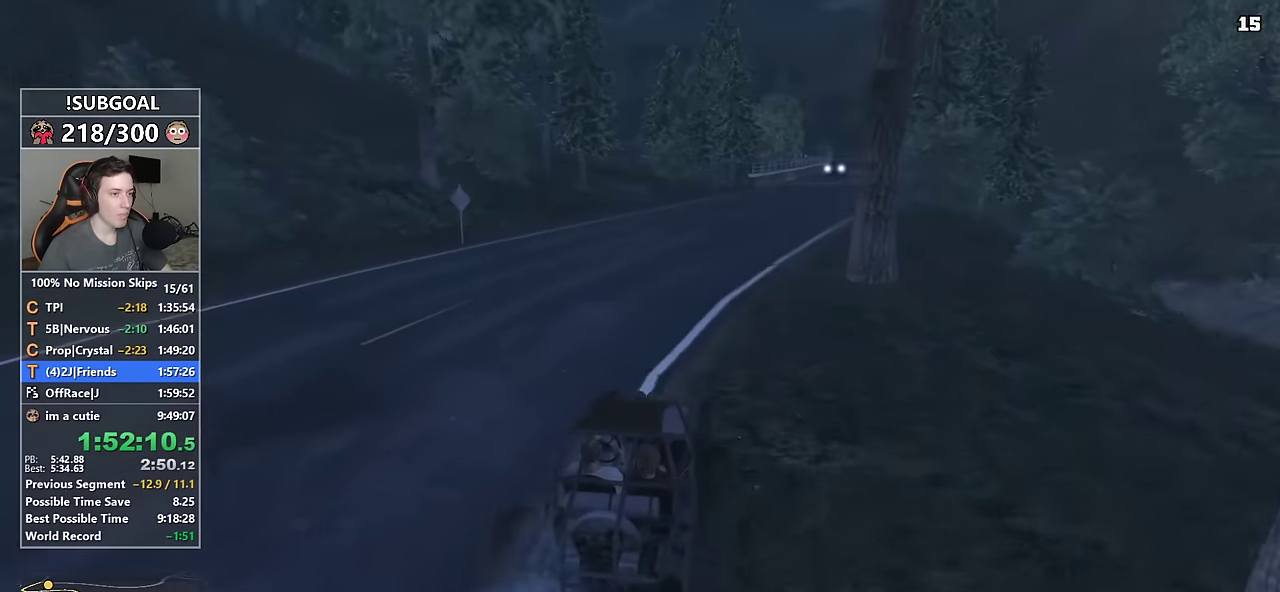
{"keys": ["w"], "mouse": [], "events": [[50, "d", "up"], [150, "d", "down"], [250, "d", "up"], [384, "d", "down"], [484, "d", "up"]]}
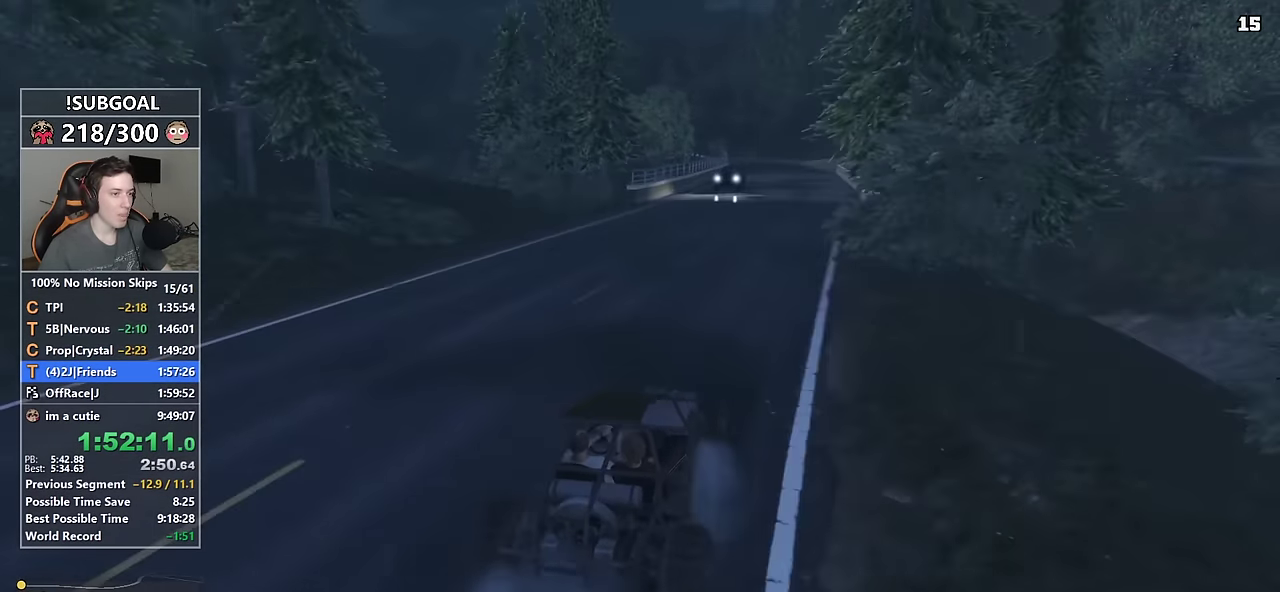
{"keys": ["w"], "mouse": [], "events": [[167, "d", "down"], [250, "d", "up"], [450, "a", "down"], [500, "a", "up"]]}
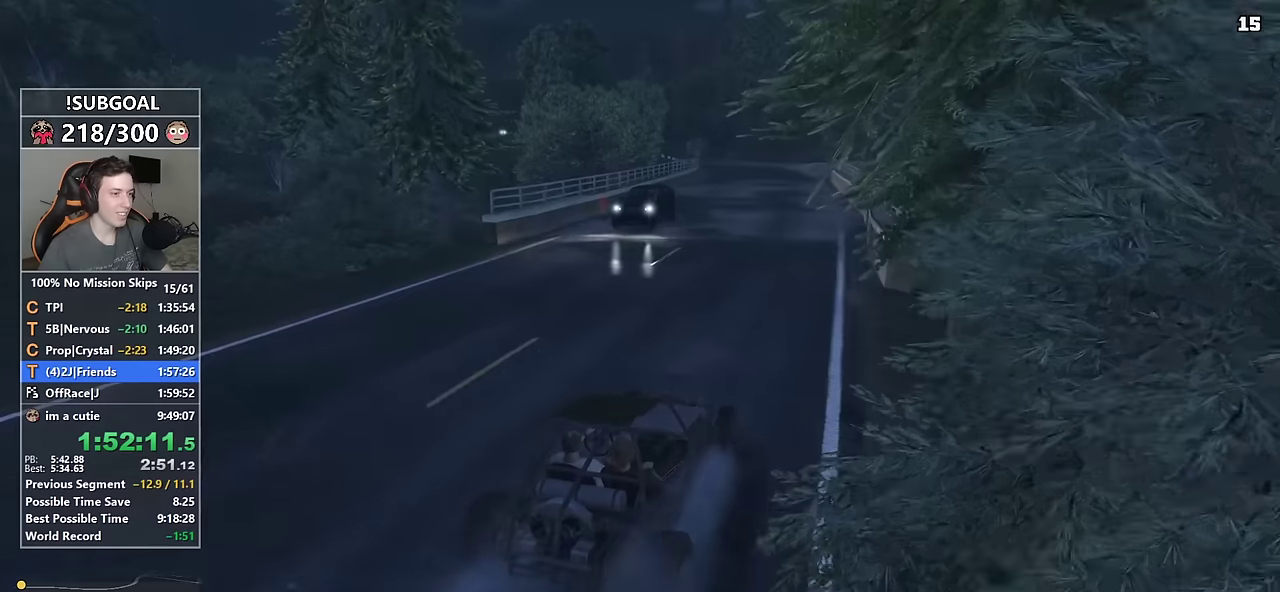
{"keys": ["w"], "mouse": [], "events": []}
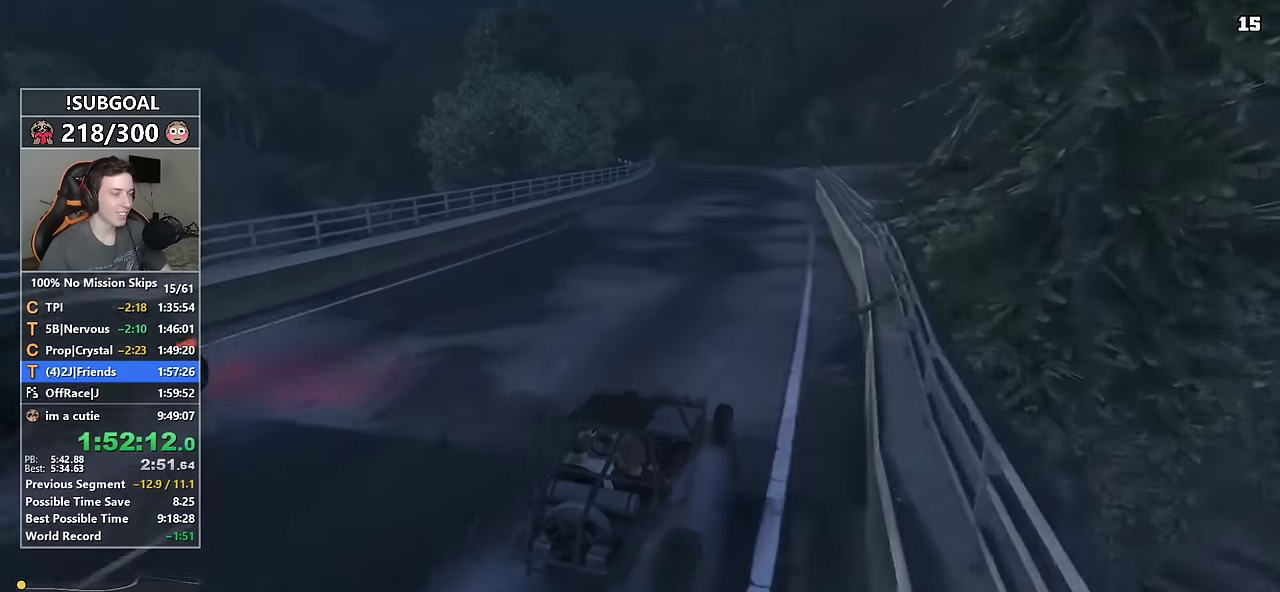
{"keys": ["a", "w"], "mouse": [], "events": [[334, "a", "down"]]}
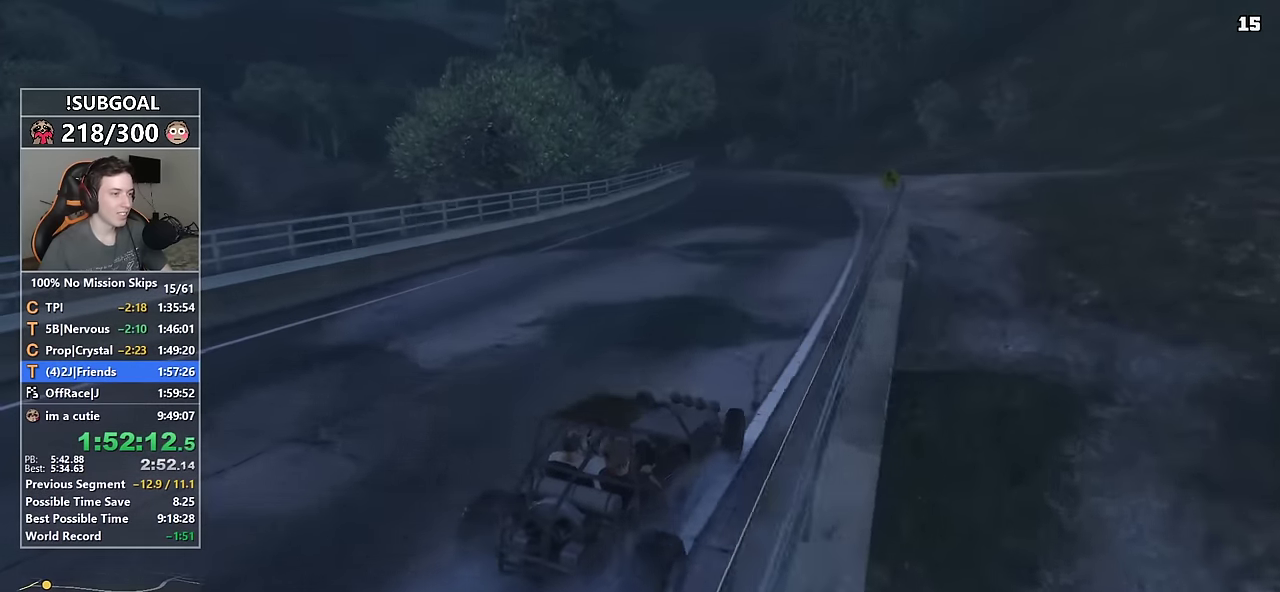
{"keys": ["w"], "mouse": [], "events": [[67, "a", "up"], [250, "a", "down"], [400, "a", "up"]]}
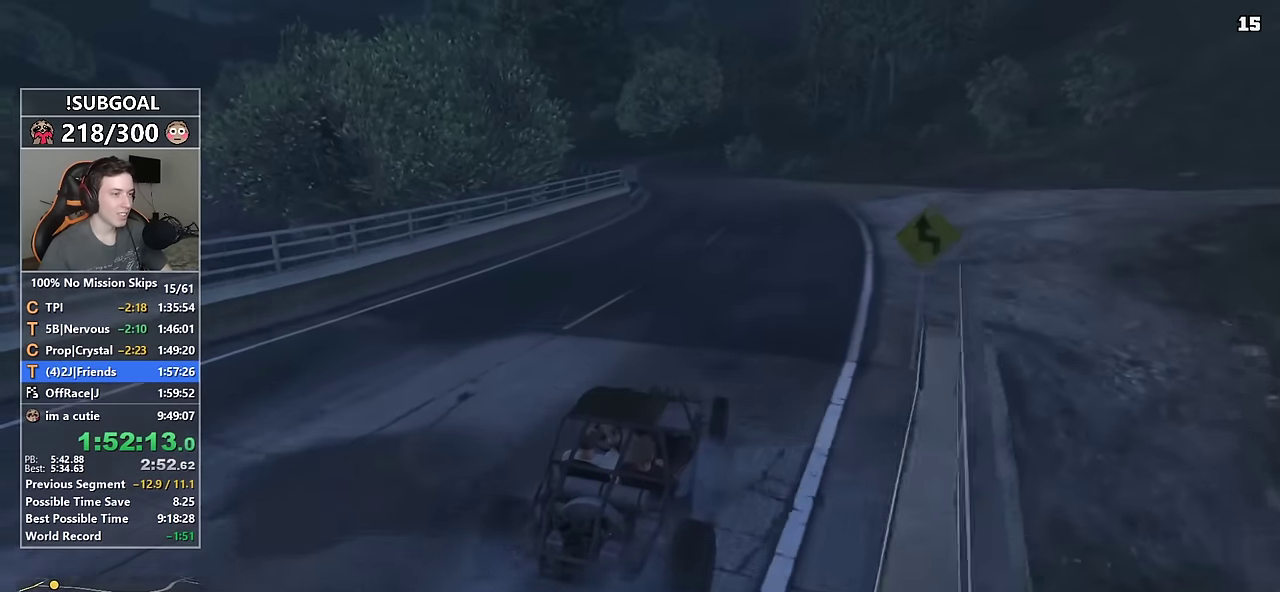
{"keys": ["w"], "mouse": [], "events": [[34, "a", "down"], [184, "a", "up"], [317, "a", "down"], [500, "a", "up"]]}
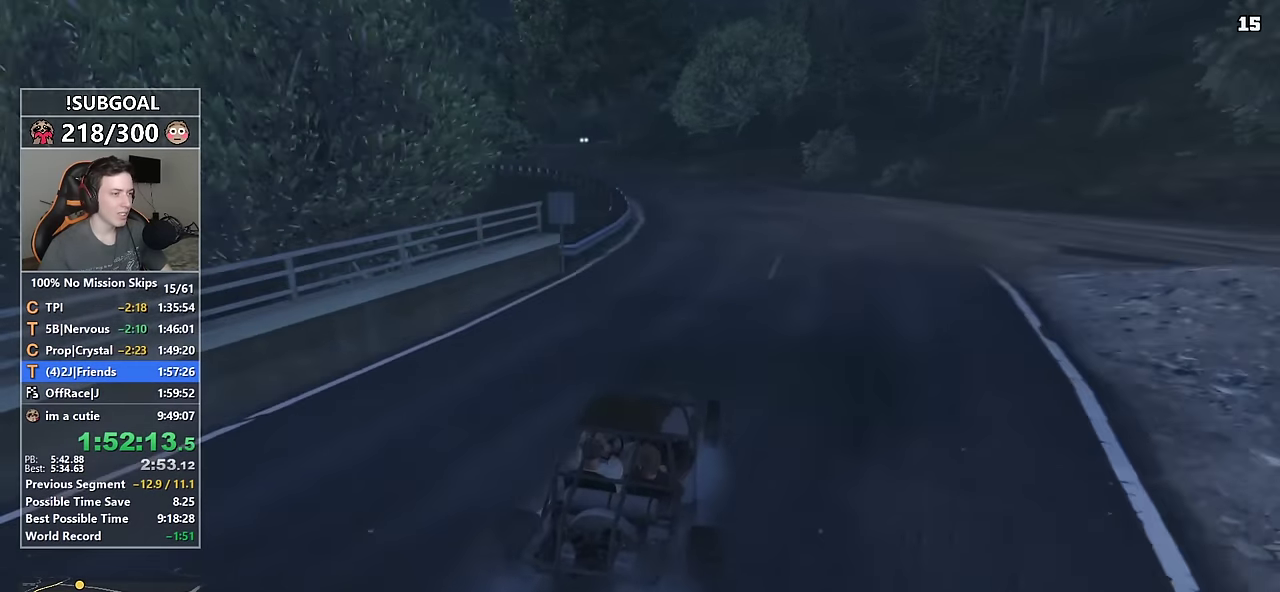
{"keys": ["a", "w"], "mouse": [], "events": [[150, "a", "down"], [284, "a", "up"], [384, "a", "down"]]}